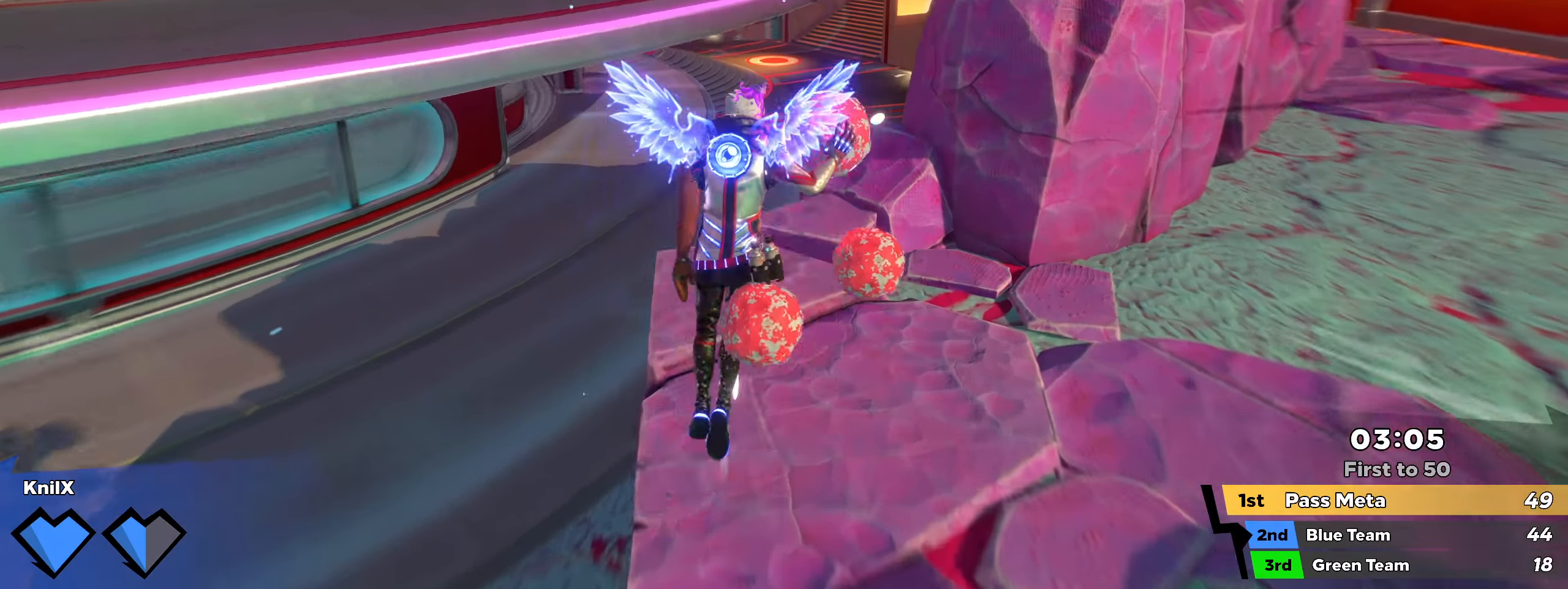
Gameplay with keyboard and mouse; each line is a JSON object with the keys and mouse buttons held at the frame after it. "events" lists presses ("down") and releases ("up") of "a", "alt", "ctrl", "d", "e", "f", "q", "r", "s", "shift", "space", "w", "mouse_left", "mouse_wheel", "mouse_right", "mouse_mb4" and "mouse_mb5" between this image and that frame as [ms after this image, input, new state], when the widget could be followed in between. "mouse_left", "mouse_wheel", "mouse_right", "mouse_mb4", "mouse_mb5" = the "left", "wheel", "right", "mb4", "mb5" buttons of the "mouse" list. No other keys are recorded. "wheel" means that the mouse wheel is clicked or scrolled. Mouse movement is not recorded.
{"keys": ["d", "w"], "mouse": ["wheel"], "events": [[75, "space", "up"], [175, "q", "down"], [200, "mouse_wheel", "down"], [292, "shift", "up"], [309, "q", "up"], [359, "mouse_wheel", "up"], [434, "mouse_wheel", "down"]]}
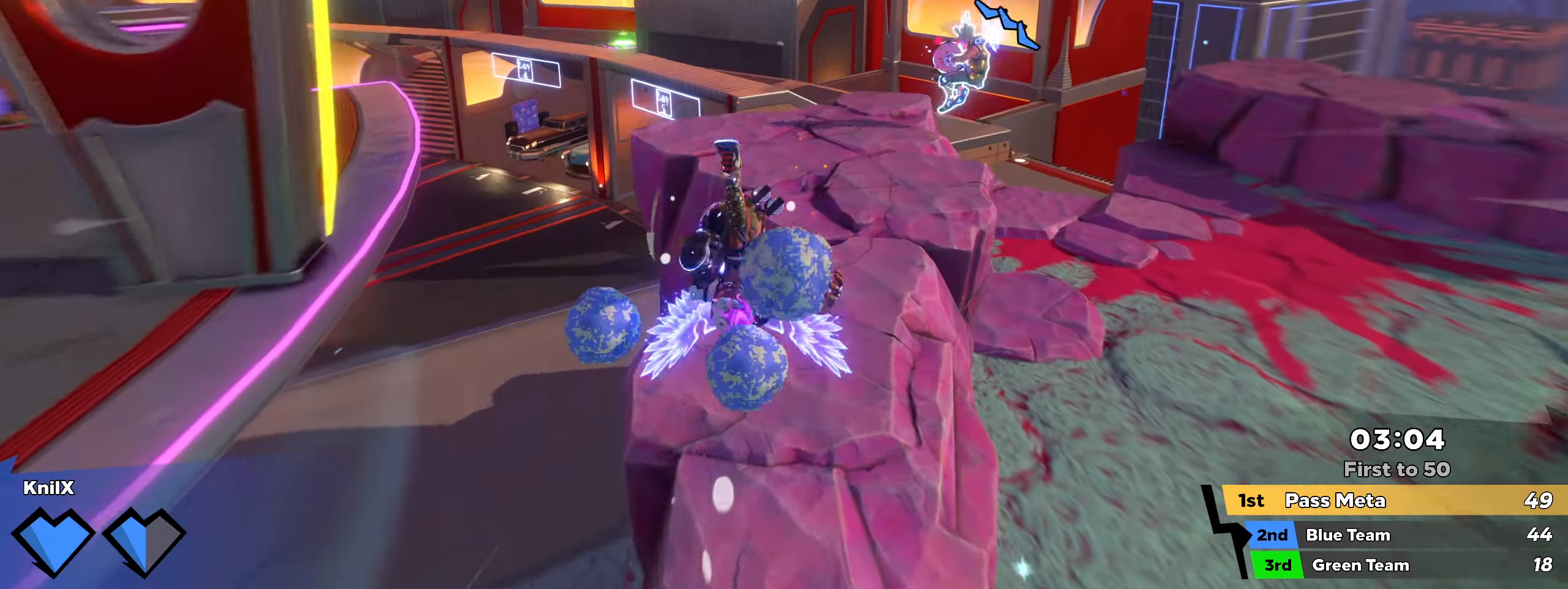
{"keys": ["q", "shift", "space", "w"], "mouse": [], "events": [[34, "mouse_wheel", "up"], [109, "shift", "down"], [142, "d", "up"], [400, "space", "down"], [492, "q", "down"]]}
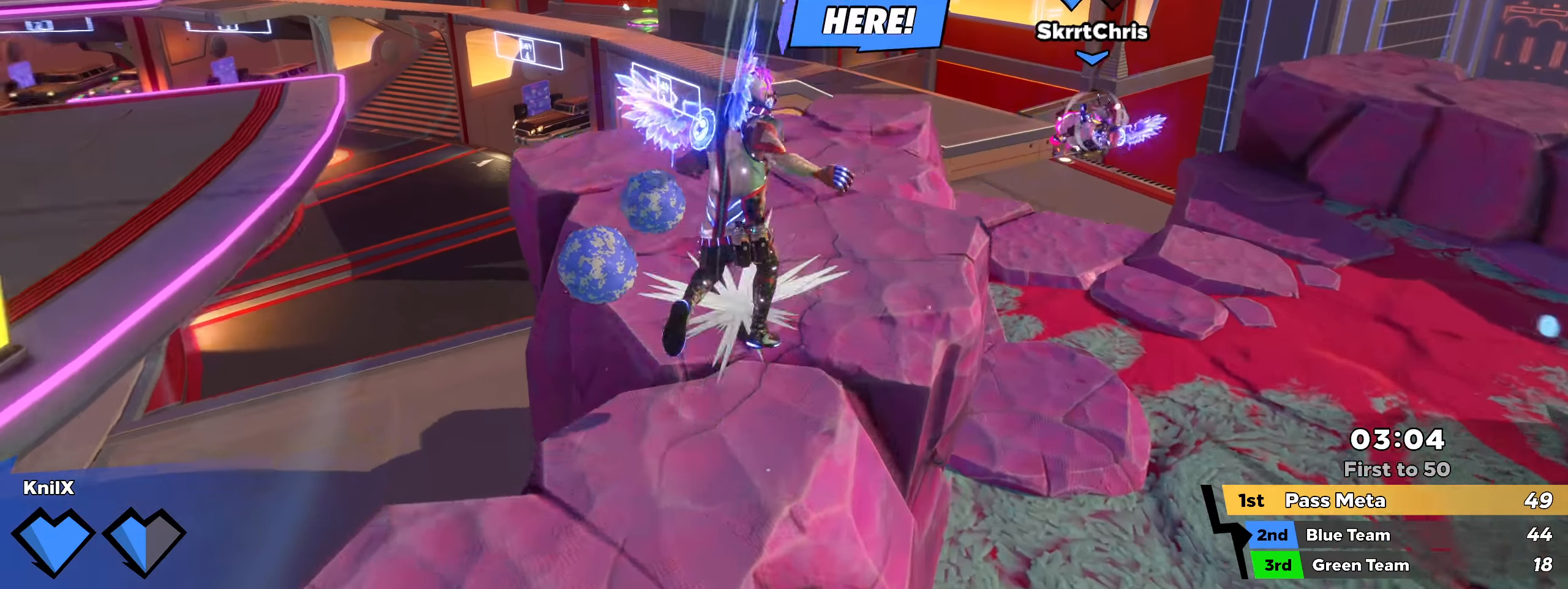
{"keys": ["shift", "w"], "mouse": [], "events": [[50, "space", "up"], [125, "q", "up"]]}
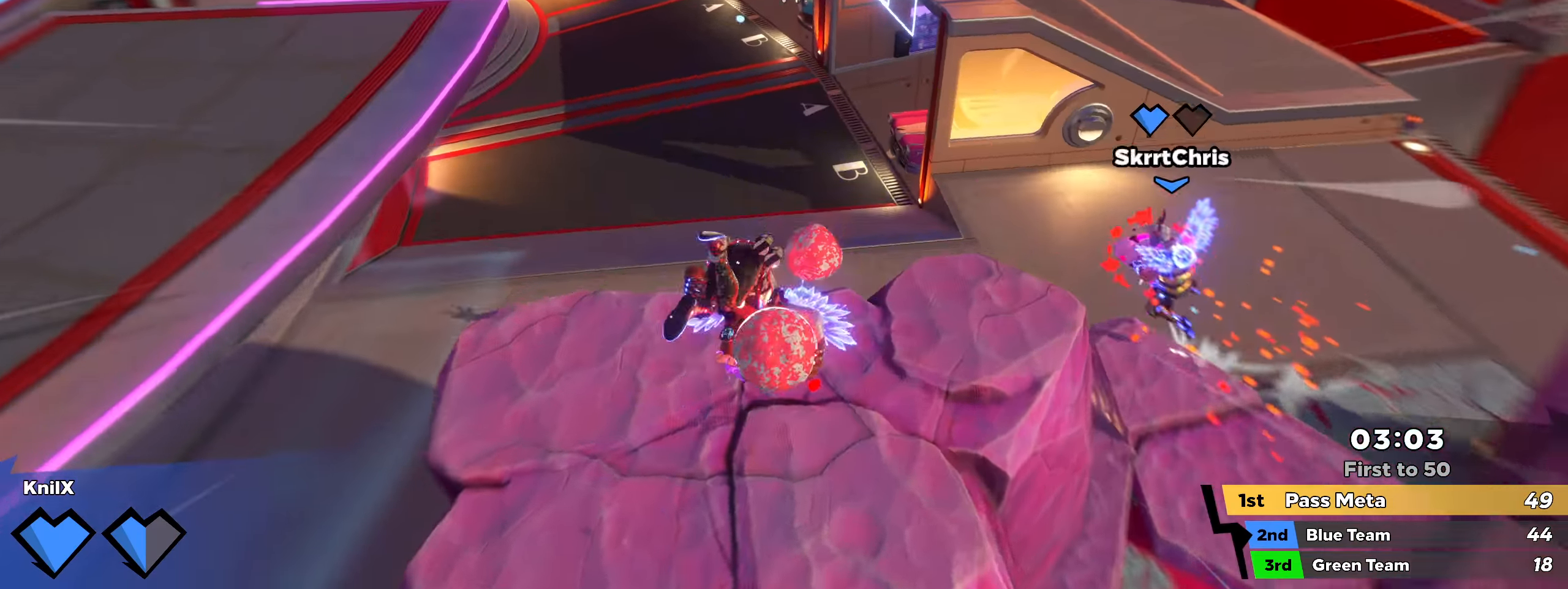
{"keys": ["shift", "w"], "mouse": [], "events": [[192, "space", "down"], [267, "q", "down"], [292, "d", "down"], [334, "space", "up"], [342, "d", "up"], [401, "q", "up"]]}
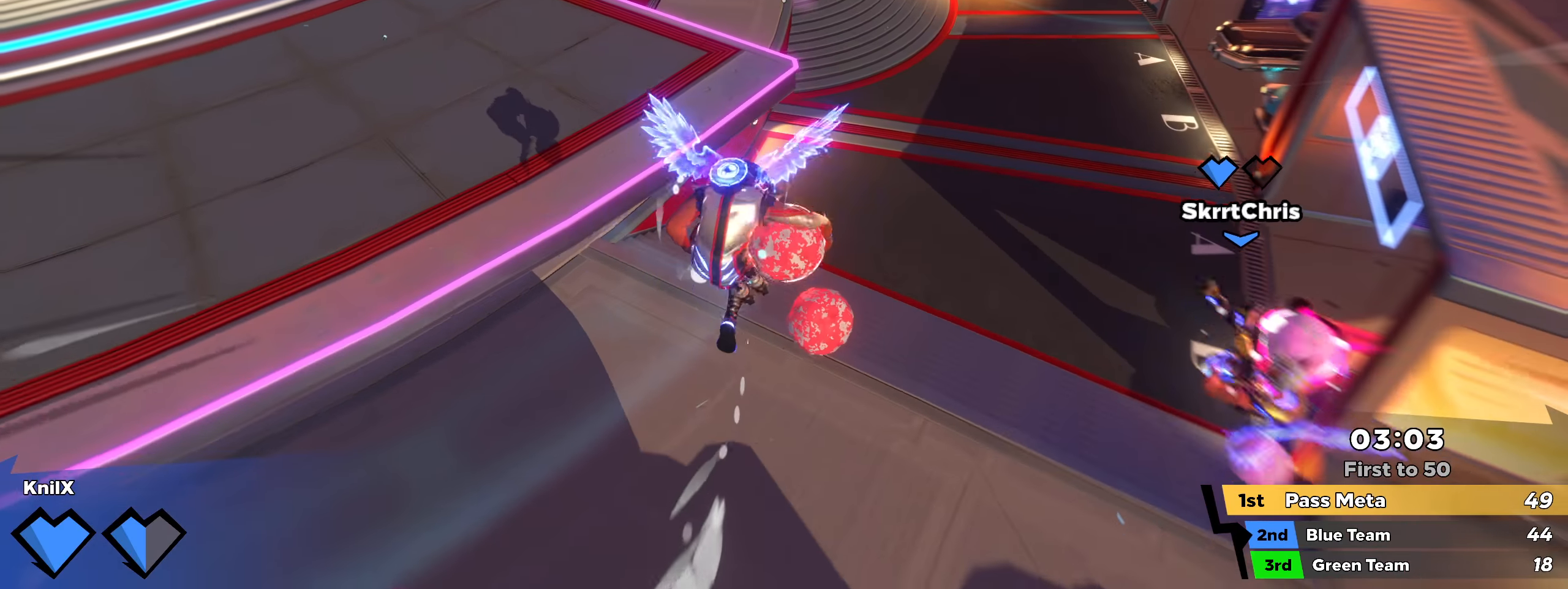
{"keys": ["d", "q", "shift", "w"], "mouse": [], "events": [[183, "d", "down"], [391, "q", "down"]]}
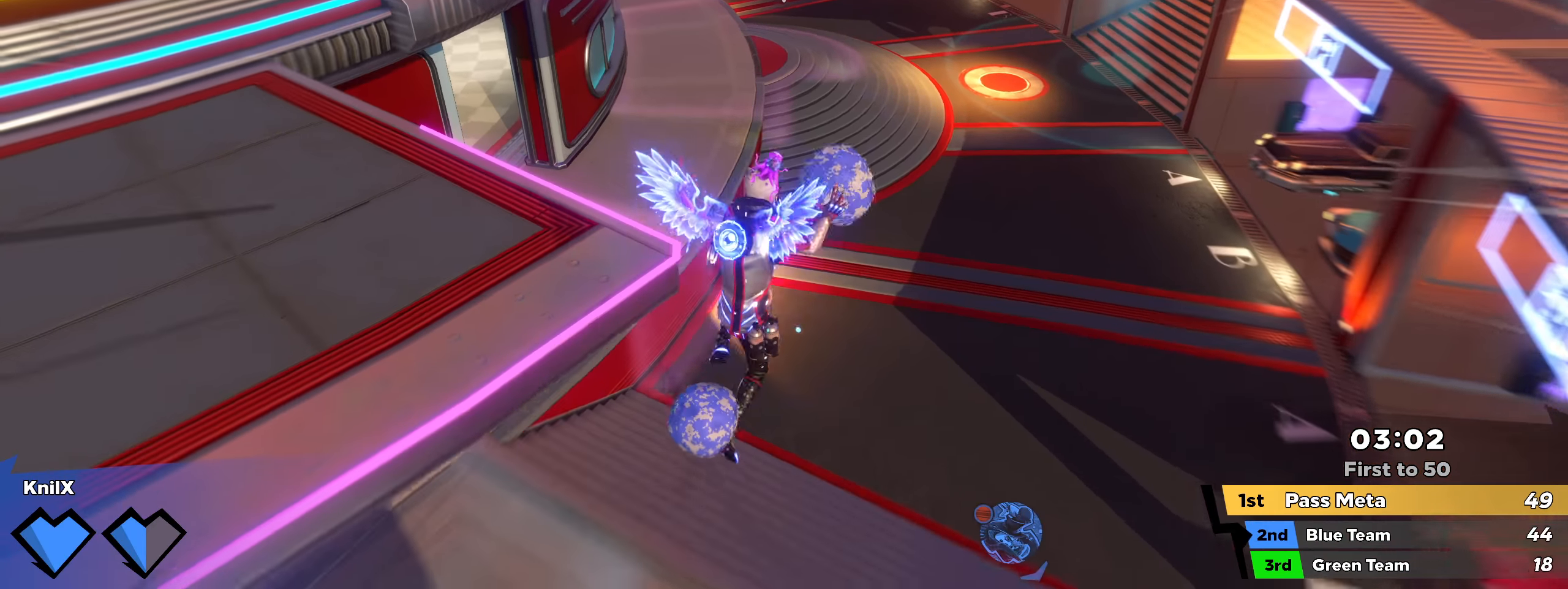
{"keys": ["d", "q", "w"], "mouse": [], "events": [[58, "q", "up"], [350, "mouse_left", "down"], [416, "mouse_left", "up"], [458, "shift", "up"], [500, "q", "down"]]}
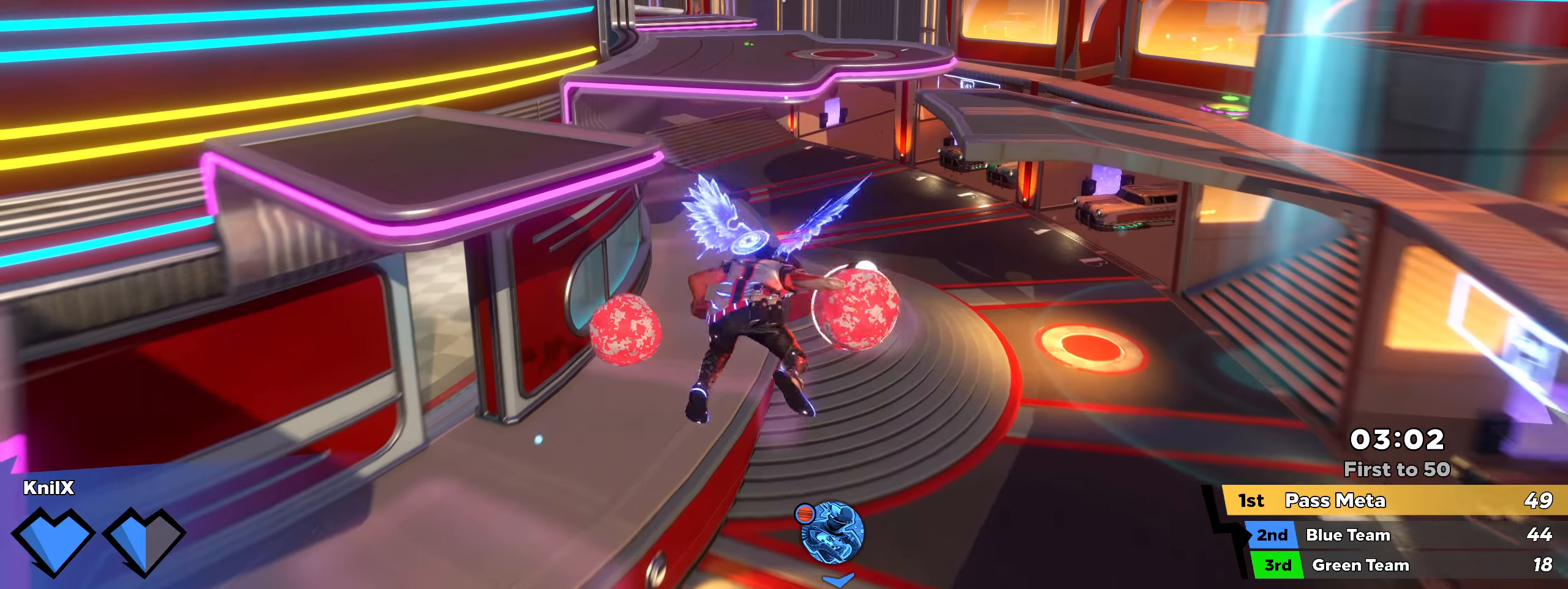
{"keys": ["d"], "mouse": []}
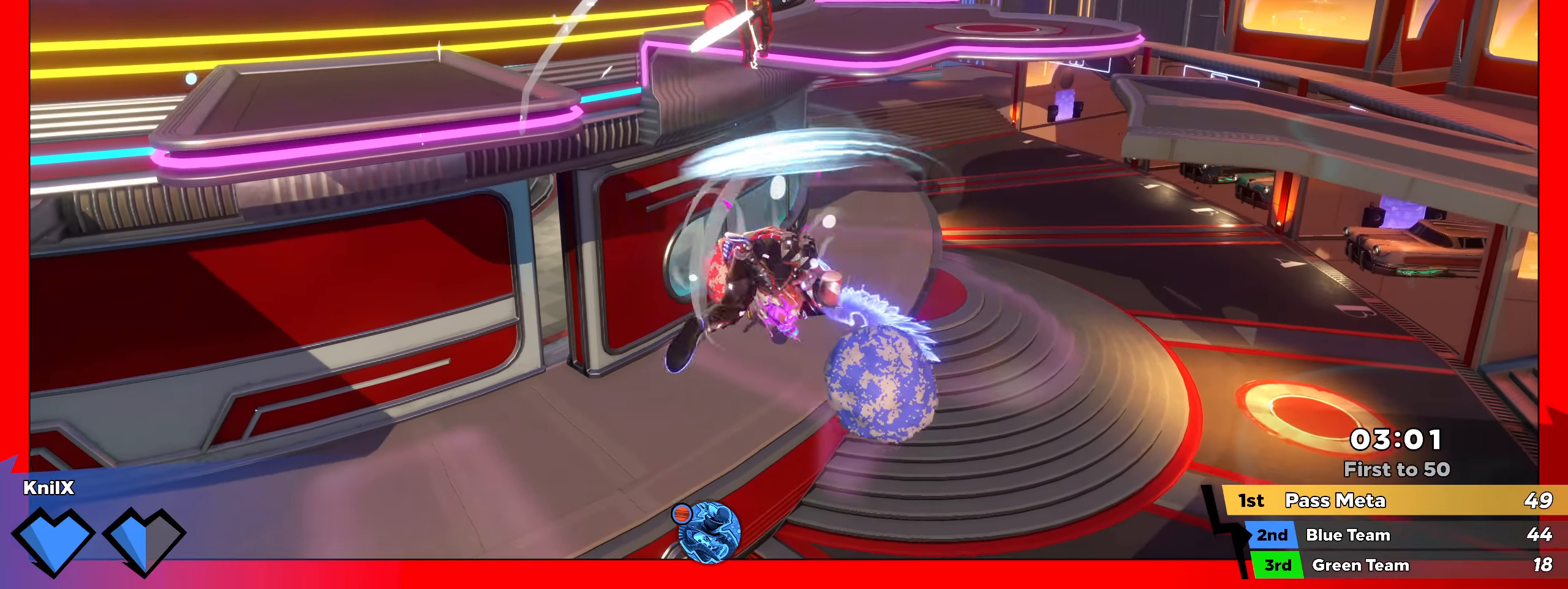
{"keys": ["d"], "mouse": [], "events": []}